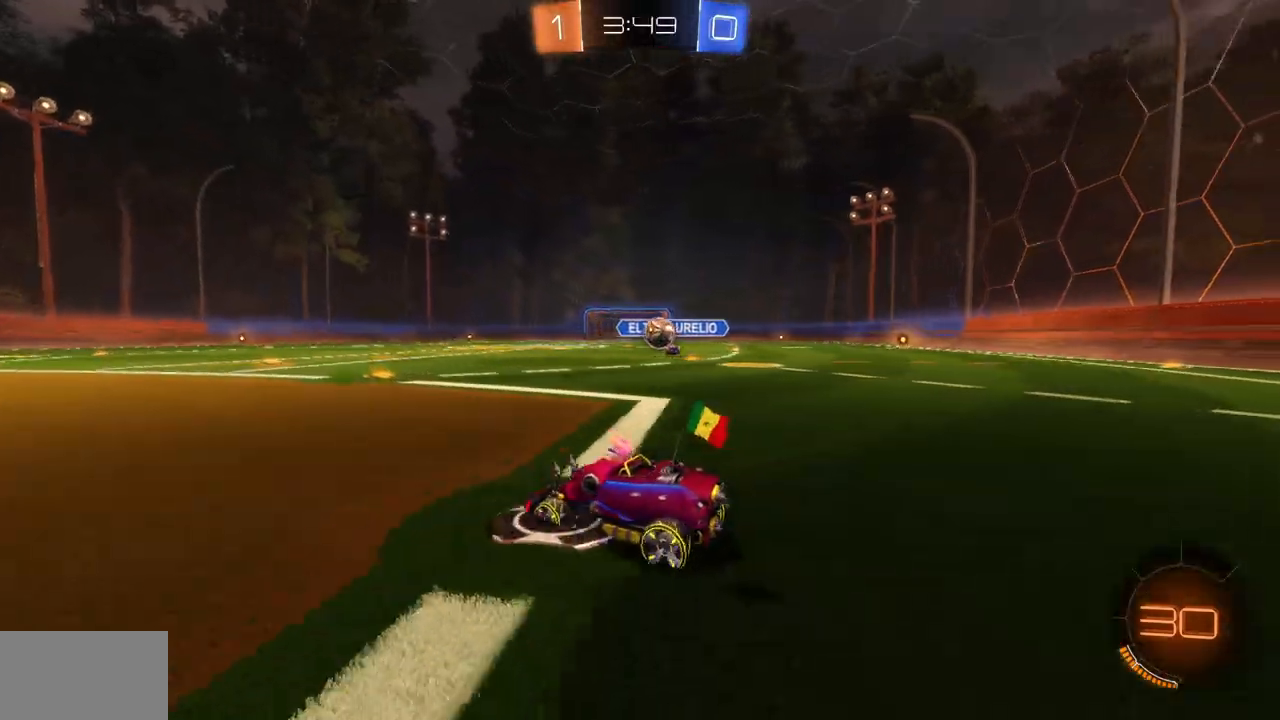
Gameplay with keyboard and mouse; each line is a JSON object with the keys and mouse buttons held at the frame after it. "events" lists presses ("down") and releases ("up") of "a", "ctrl", "d", "e", "q", "s", "shift", "space", "w", "mouse_left", "mouse_wheel", "mouse_right", "mouse_mb4" and "mouse_mb5" between this image and that frame as [ms after this image, input, new state], when the widget could be followed in between. "mouse_left", "mouse_wheel", "mouse_right", "mouse_mb4", "mouse_mb5" = the "left", "wheel", "right", "mb4", "mb5" buttons of the "mouse" list. No other keys are recorded. "wheel" means that the mouse wheel is clicked or scrolled. Mouse movement is not recorded.
{"keys": ["w"], "mouse": ["left"], "events": [[33, "w", "down"], [250, "d", "up"], [250, "mouse_left", "down"], [384, "d", "down"], [500, "d", "up"]]}
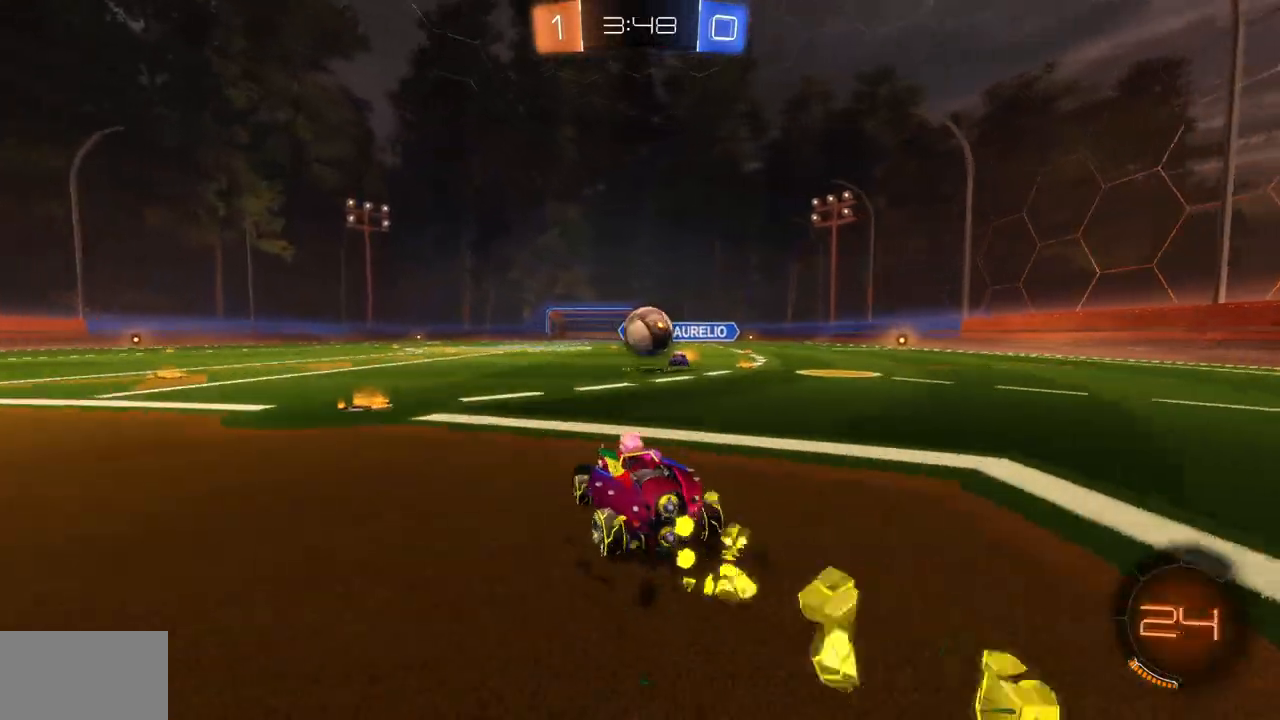
{"keys": ["d"], "mouse": [], "events": [[50, "a", "down"], [134, "a", "up"], [217, "mouse_right", "down"], [251, "d", "down"], [334, "w", "up"], [501, "mouse_left", "up"], [501, "mouse_right", "up"]]}
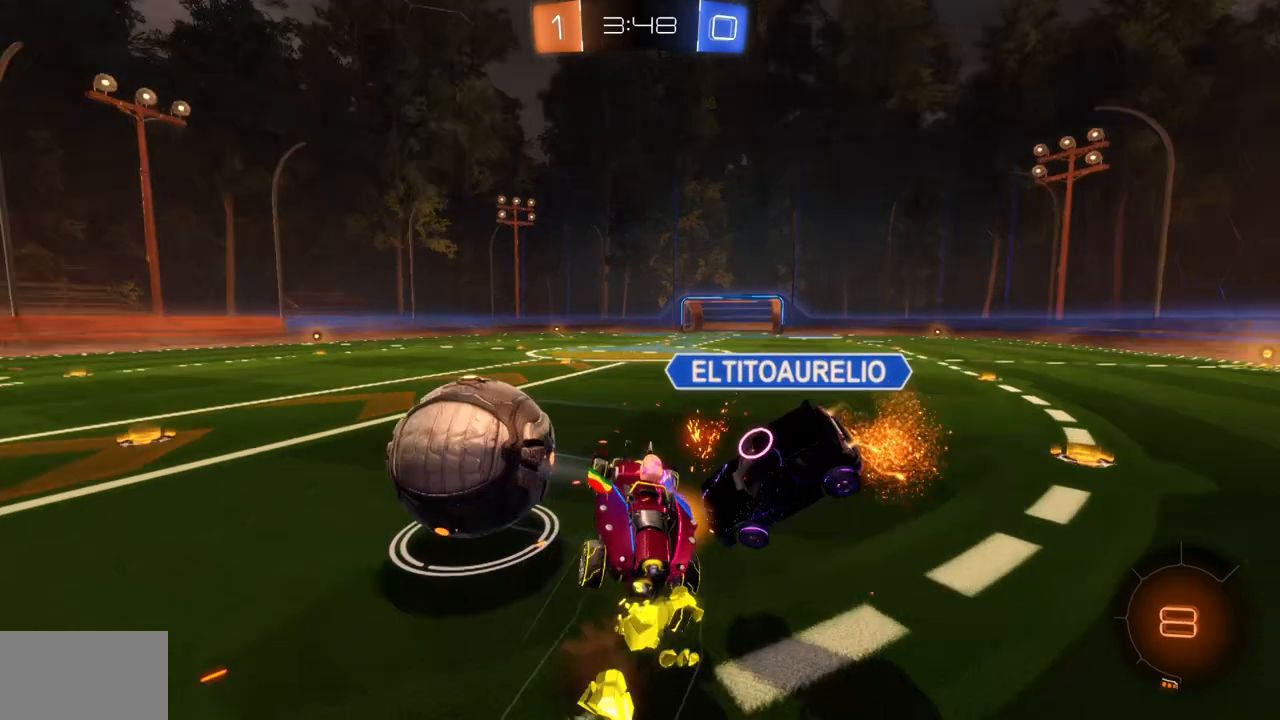
{"keys": ["a", "e", "shift", "w"], "mouse": [], "events": [[217, "mouse_mb4", "down"], [233, "mouse_mb4", "up"], [283, "d", "up"], [384, "shift", "down"], [417, "w", "down"], [434, "a", "down"], [450, "e", "down"]]}
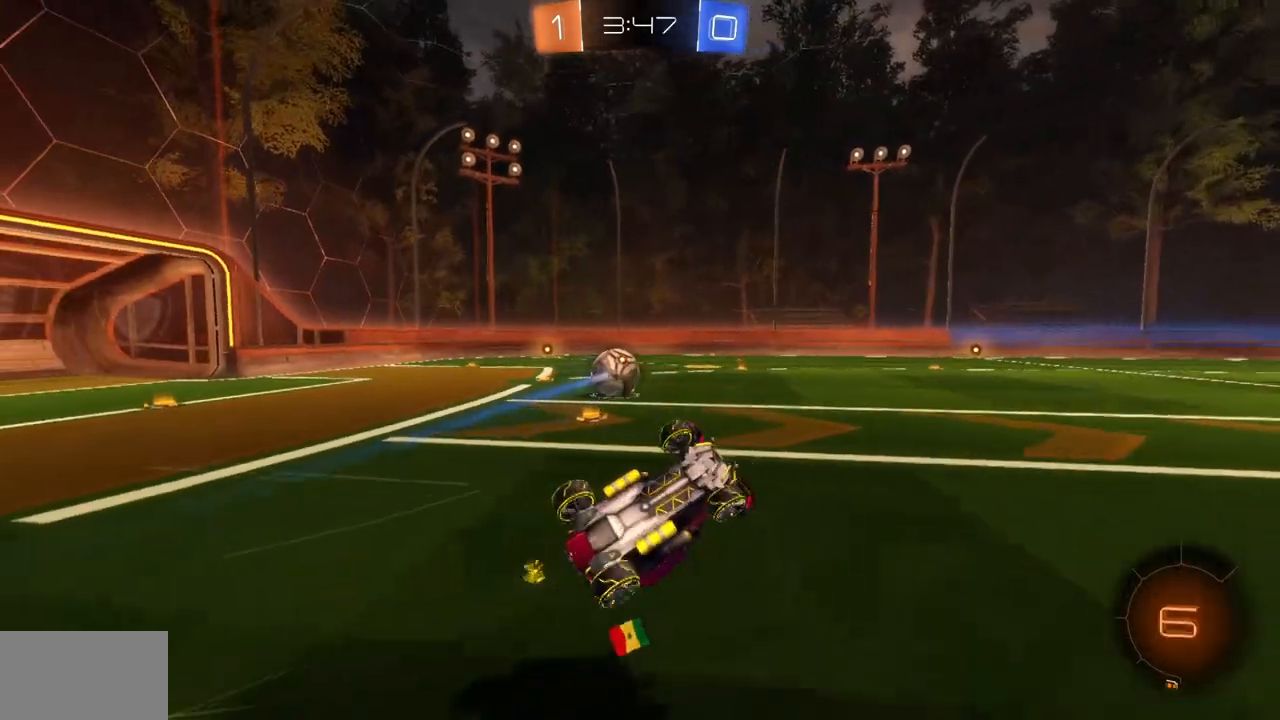
{"keys": ["a", "w"], "mouse": [], "events": [[50, "a", "up"], [100, "w", "up"], [167, "w", "down"], [201, "e", "up"], [234, "w", "up"], [251, "shift", "up"], [451, "a", "down"], [451, "w", "down"]]}
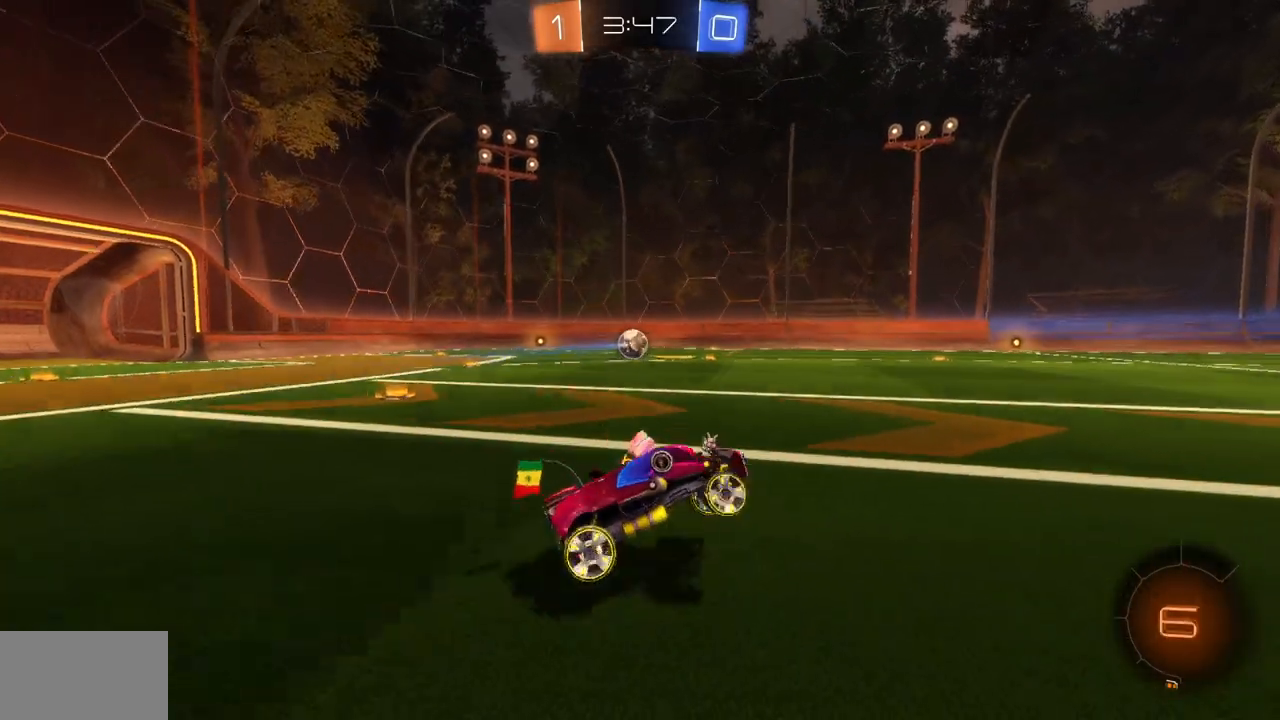
{"keys": ["a", "w"], "mouse": ["left"], "events": [[33, "mouse_left", "down"]]}
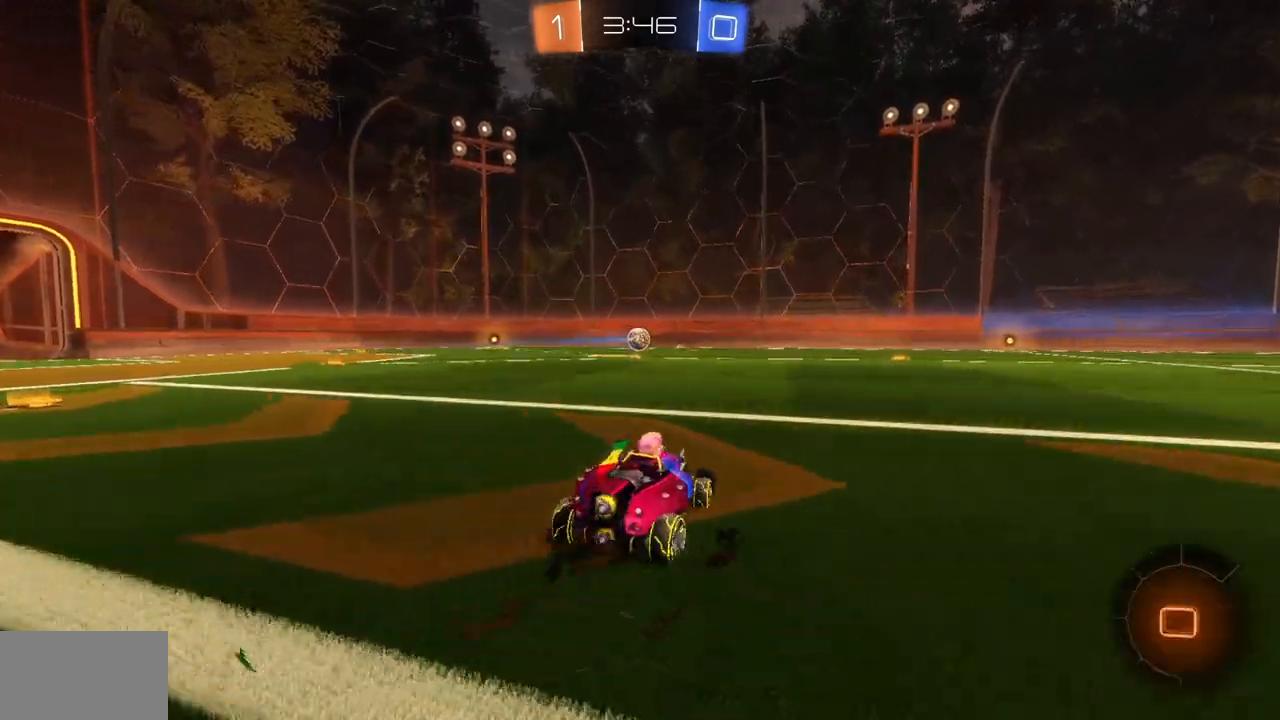
{"keys": ["w"], "mouse": ["right"], "events": [[251, "mouse_left", "up"], [284, "a", "up"], [317, "mouse_right", "down"], [417, "mouse_right", "up"], [451, "mouse_right", "down"]]}
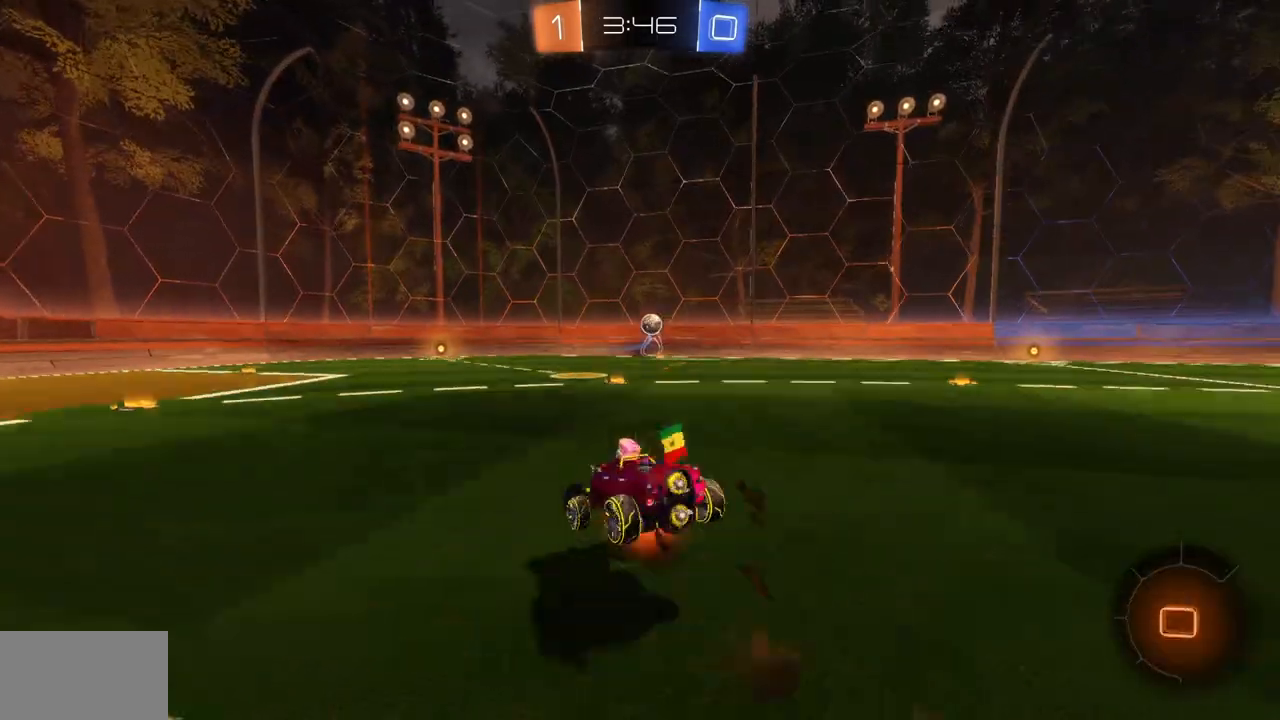
{"keys": [], "mouse": ["mb4"], "events": [[67, "mouse_right", "up"], [83, "w", "up"], [250, "mouse_mb4", "down"]]}
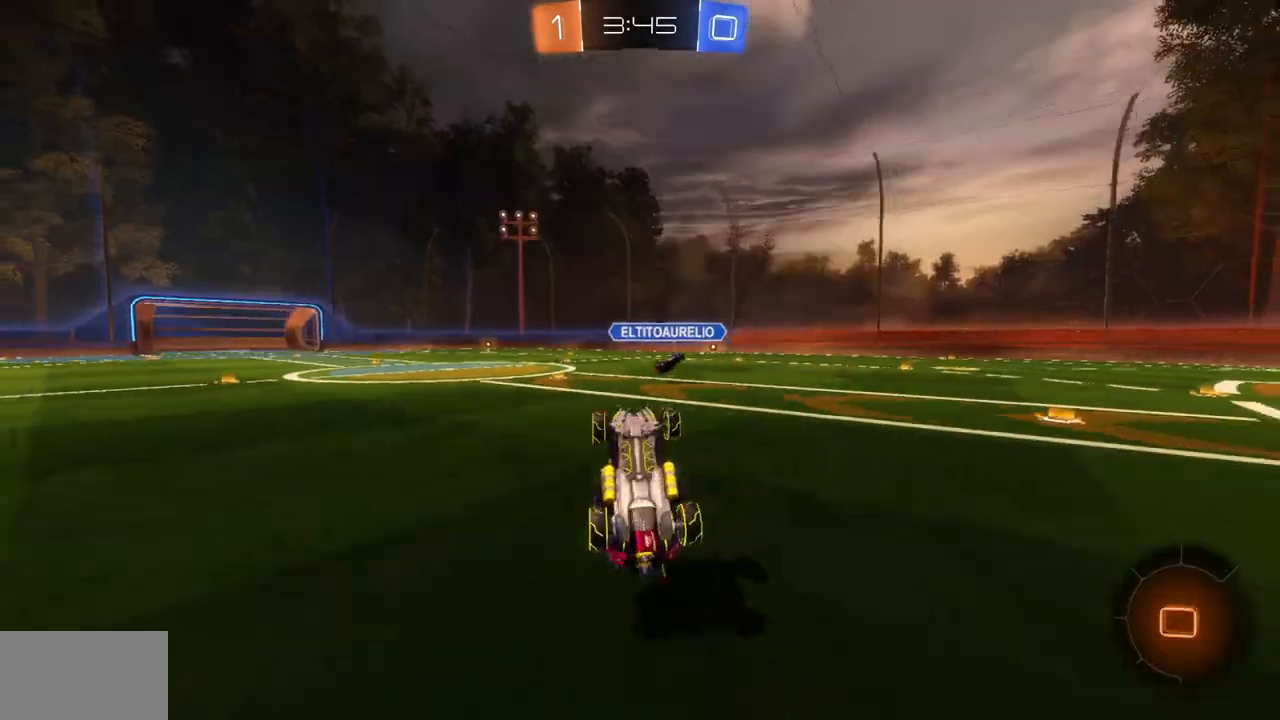
{"keys": ["a", "w"], "mouse": [], "events": [[67, "mouse_mb4", "up"], [117, "q", "down"], [134, "q", "up"], [351, "a", "down"], [367, "w", "down"]]}
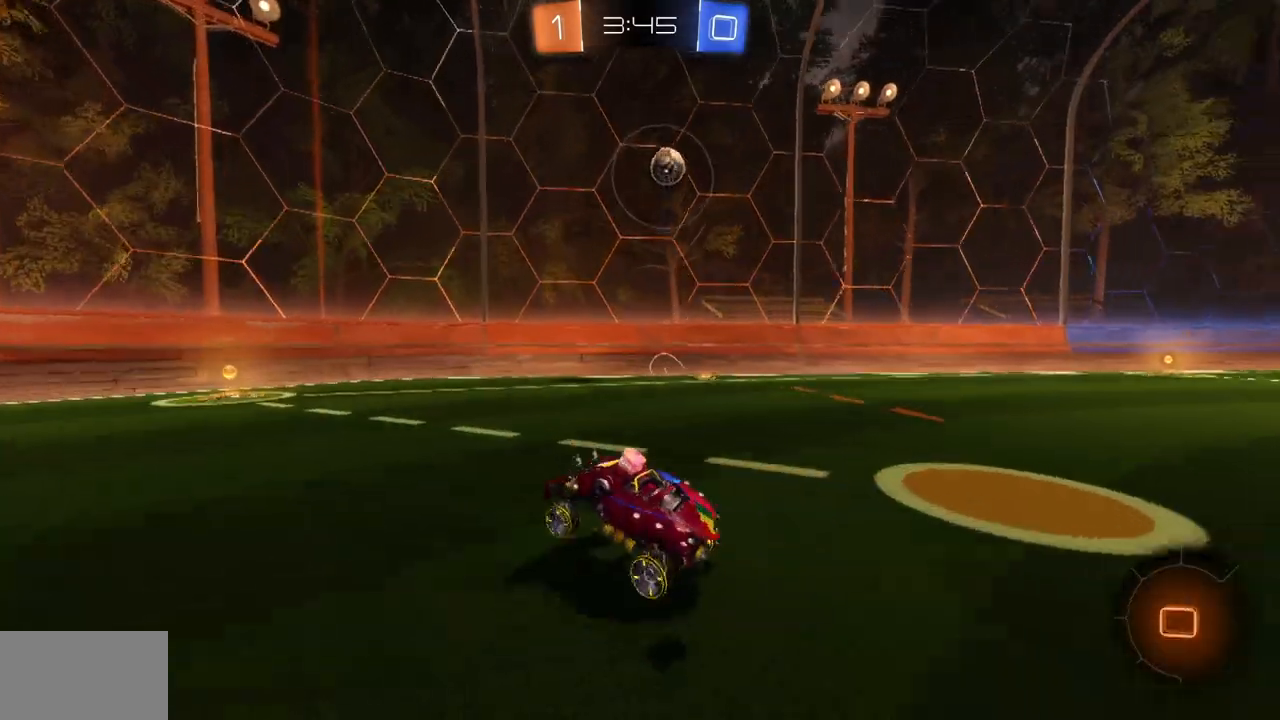
{"keys": ["w"], "mouse": [], "events": [[50, "a", "up"], [350, "d", "down"], [450, "d", "up"]]}
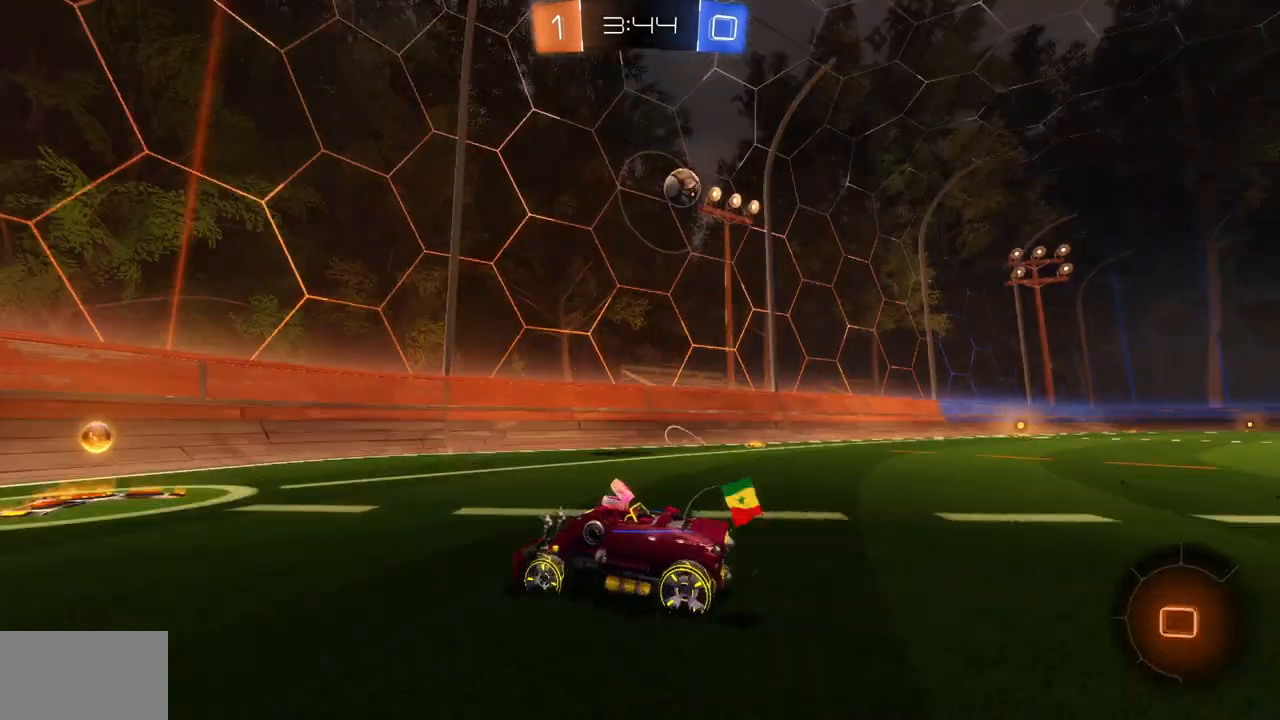
{"keys": ["d", "w"], "mouse": [], "events": [[201, "d", "down"], [334, "shift", "down"], [451, "shift", "up"]]}
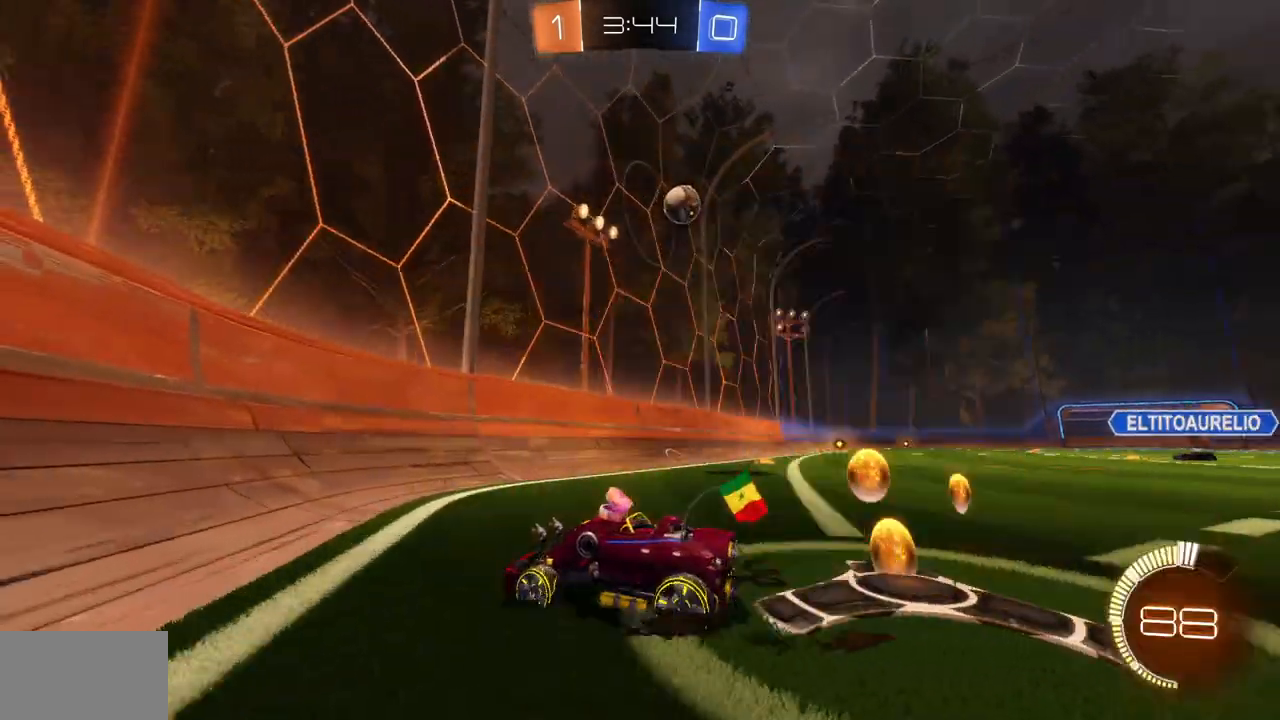
{"keys": ["d"], "mouse": [], "events": [[384, "w", "up"]]}
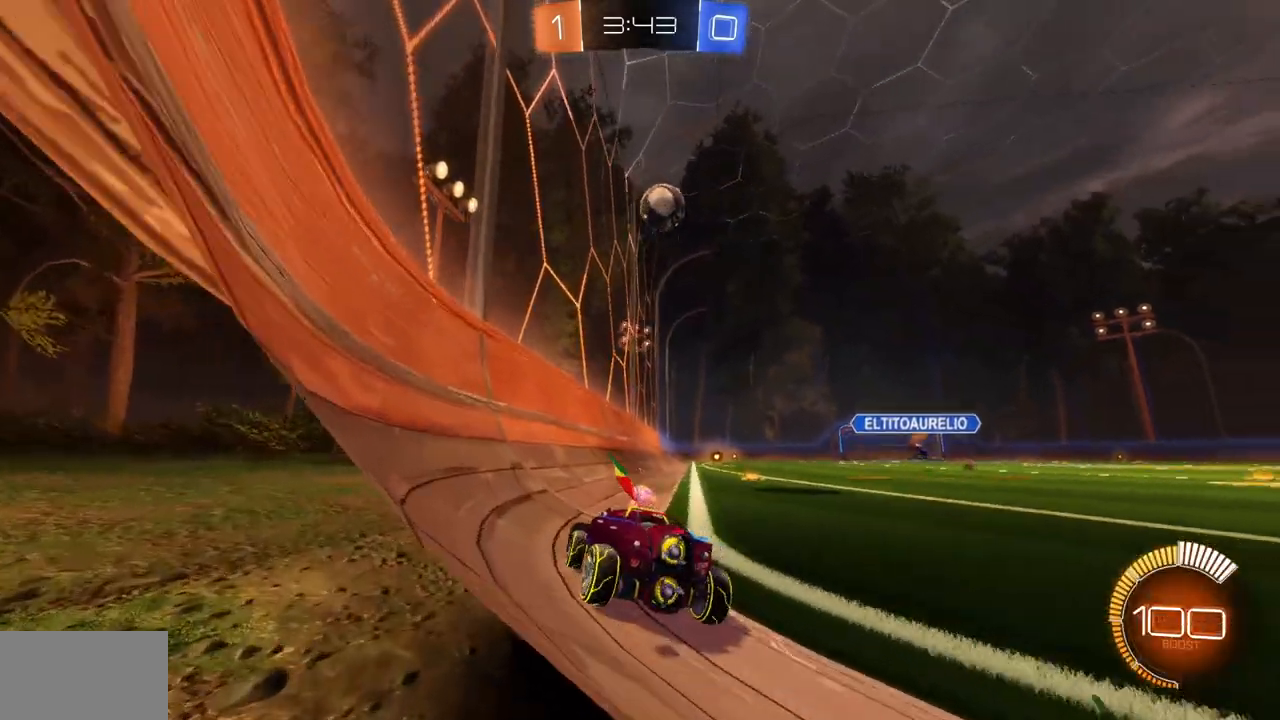
{"keys": ["d"], "mouse": [], "events": [[467, "s", "down"], [501, "s", "up"]]}
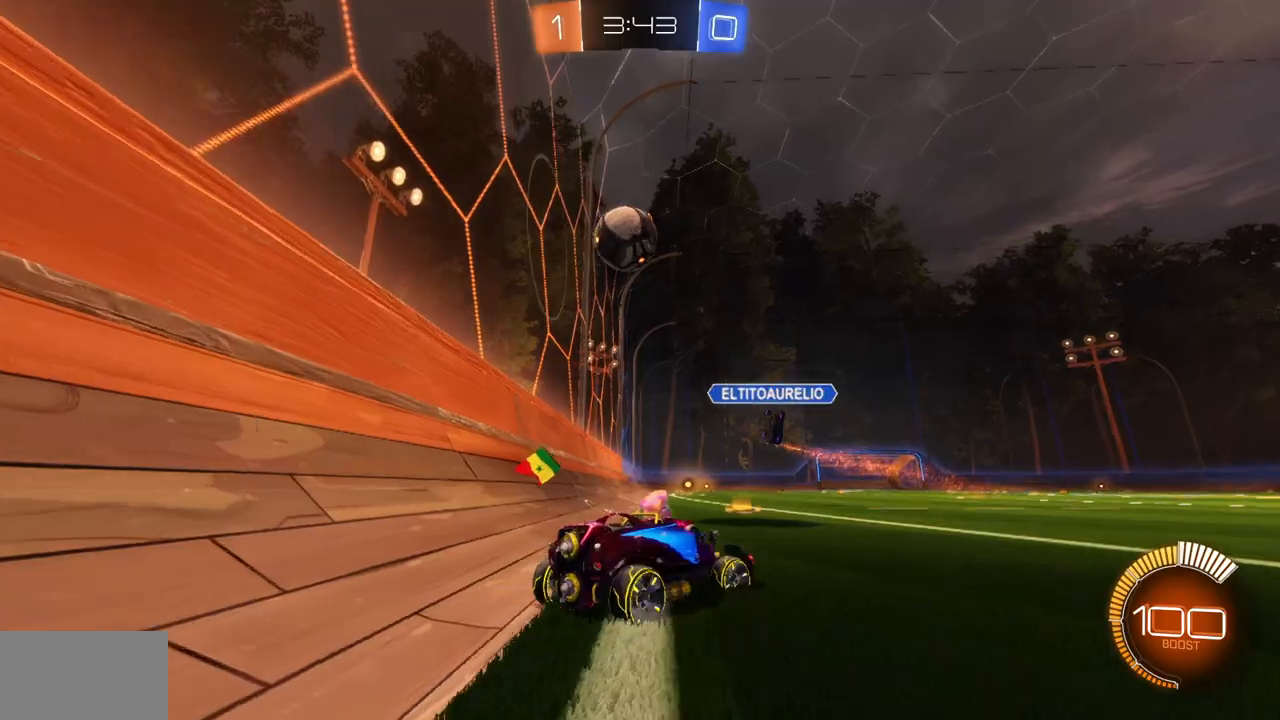
{"keys": ["d", "w"], "mouse": [], "events": [[200, "w", "down"]]}
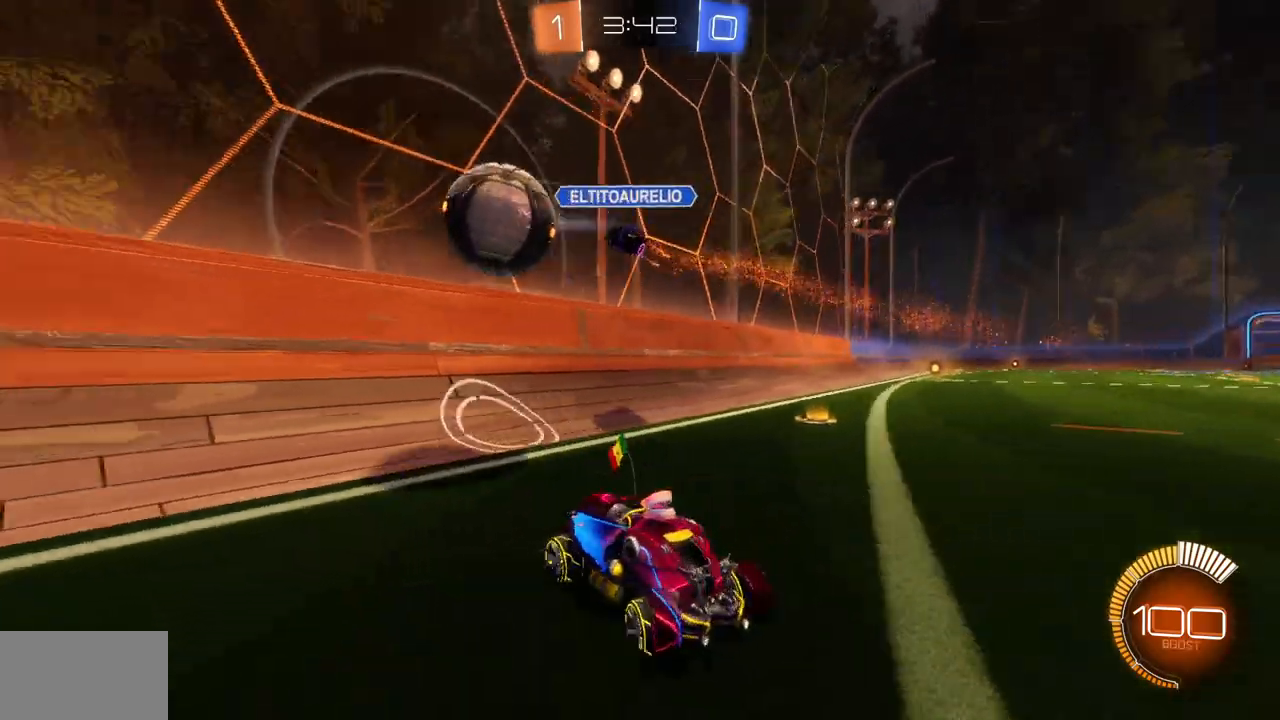
{"keys": ["w"], "mouse": [], "events": [[301, "d", "up"]]}
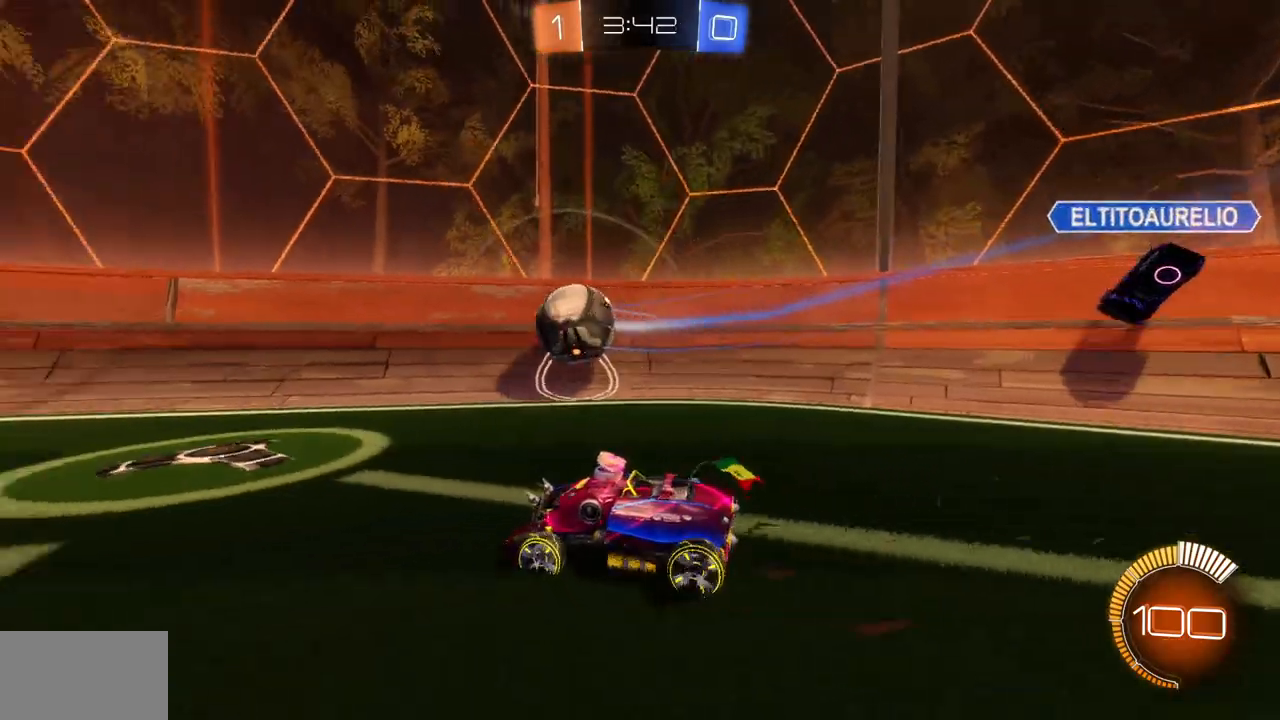
{"keys": ["d", "w"], "mouse": ["left"], "events": [[50, "a", "down"], [250, "a", "up"], [333, "mouse_left", "down"], [450, "d", "down"]]}
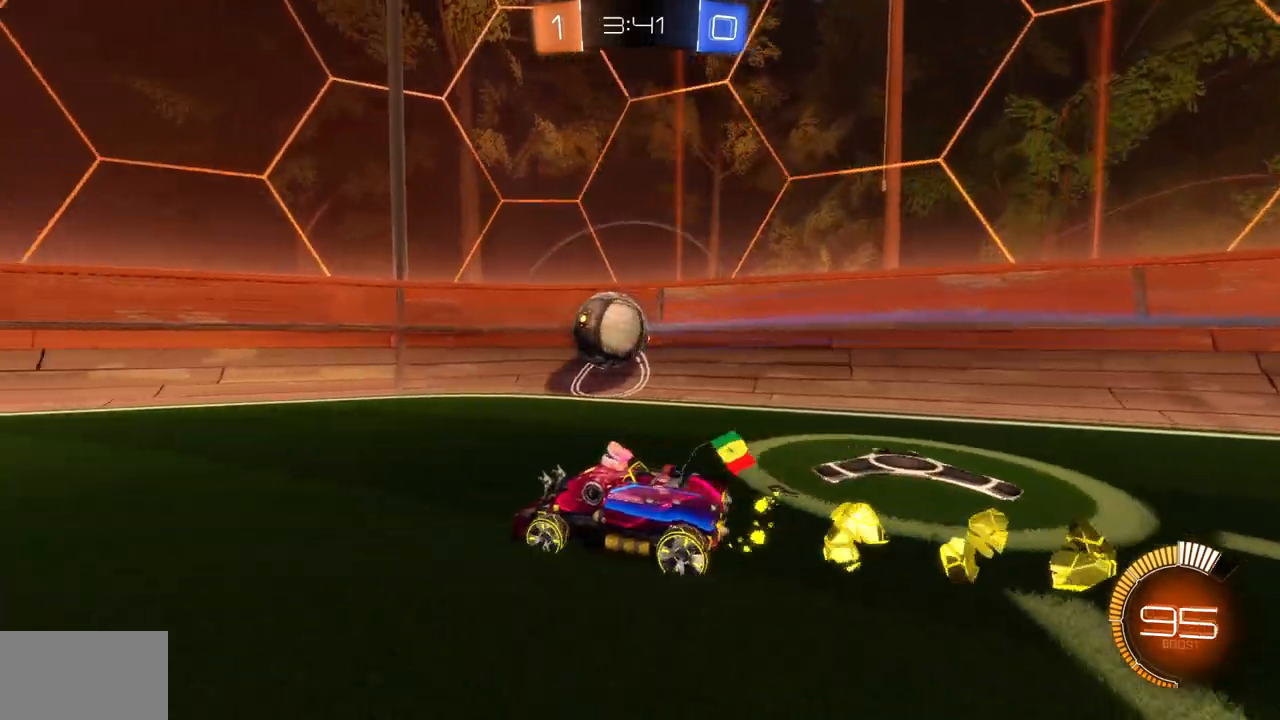
{"keys": ["d", "w"], "mouse": ["left"], "events": [[50, "d", "up"], [334, "d", "down"]]}
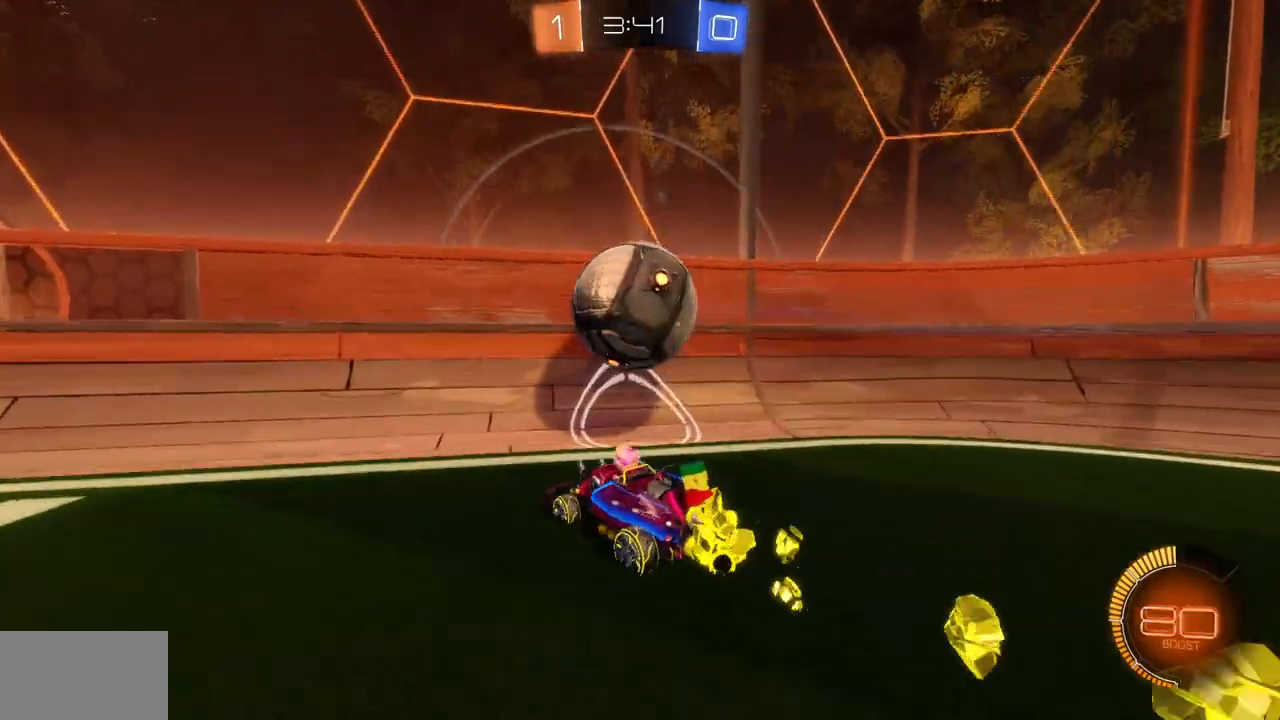
{"keys": ["w"], "mouse": [], "events": [[17, "d", "up"], [67, "d", "down"], [133, "d", "up"], [200, "a", "down"], [217, "mouse_left", "up"], [367, "a", "up"]]}
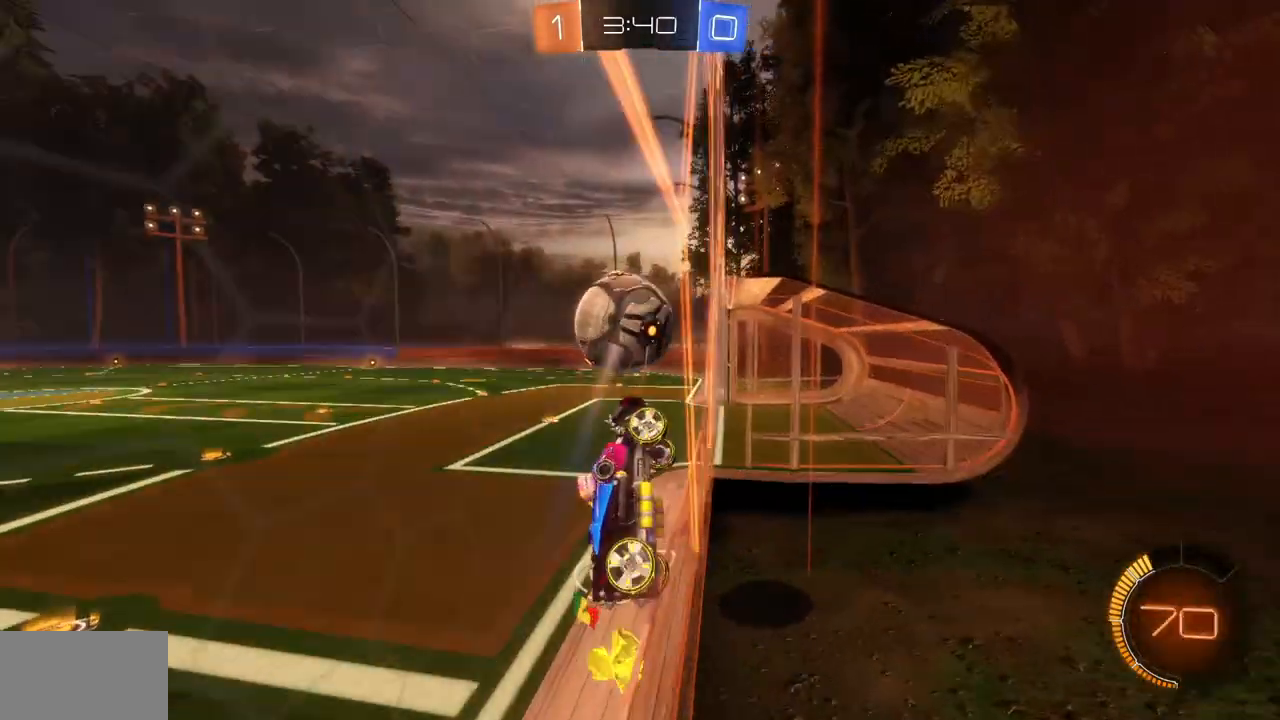
{"keys": ["w"], "mouse": []}
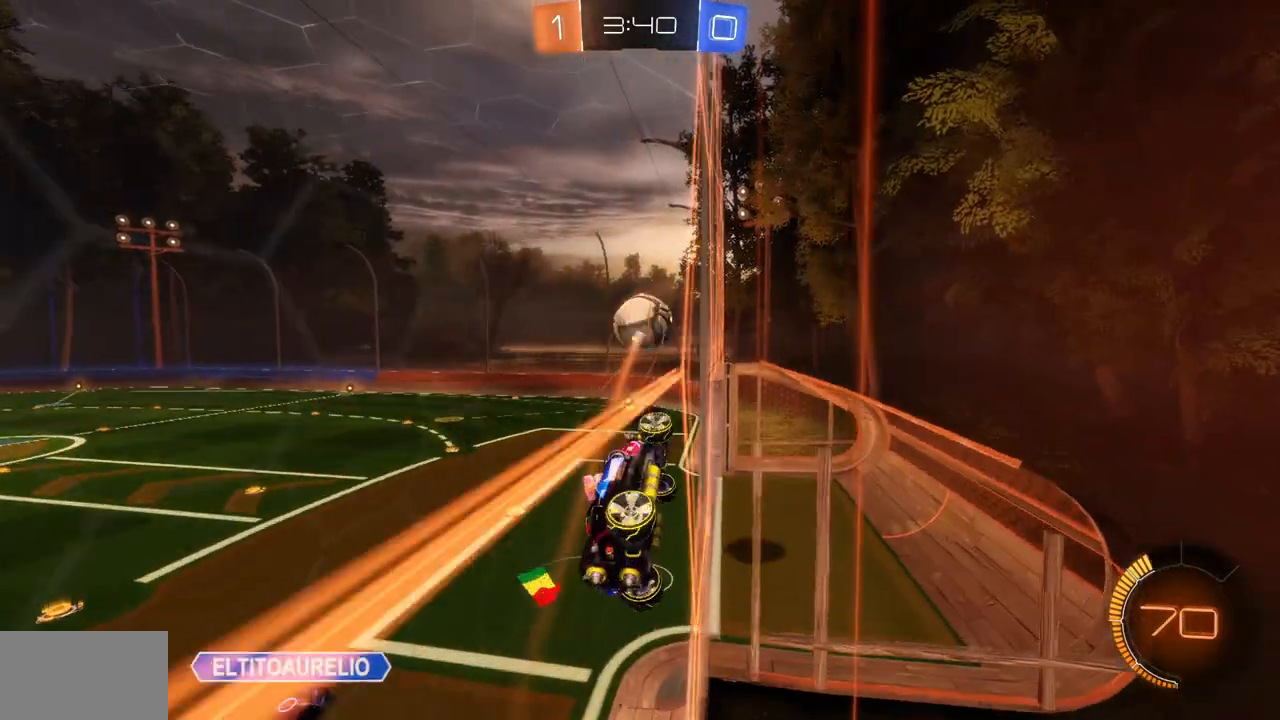
{"keys": ["w"], "mouse": [], "events": [[117, "a", "down"], [250, "a", "up"]]}
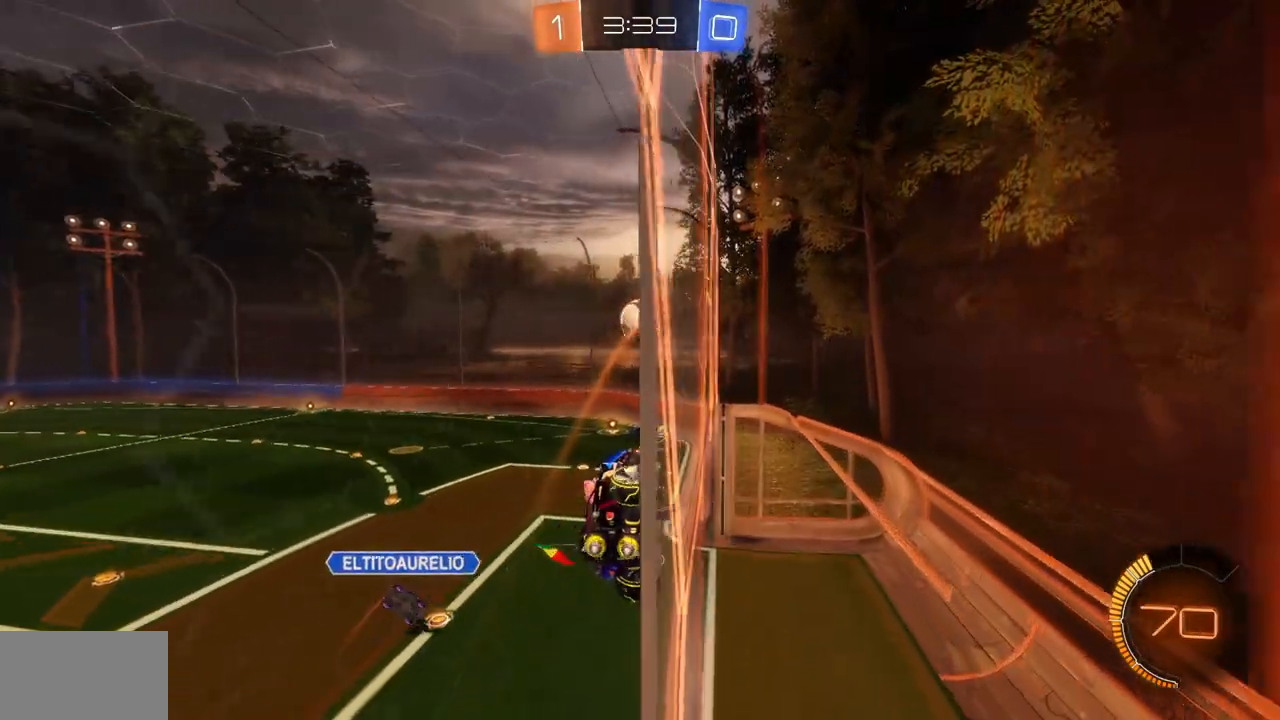
{"keys": ["w"], "mouse": [], "events": []}
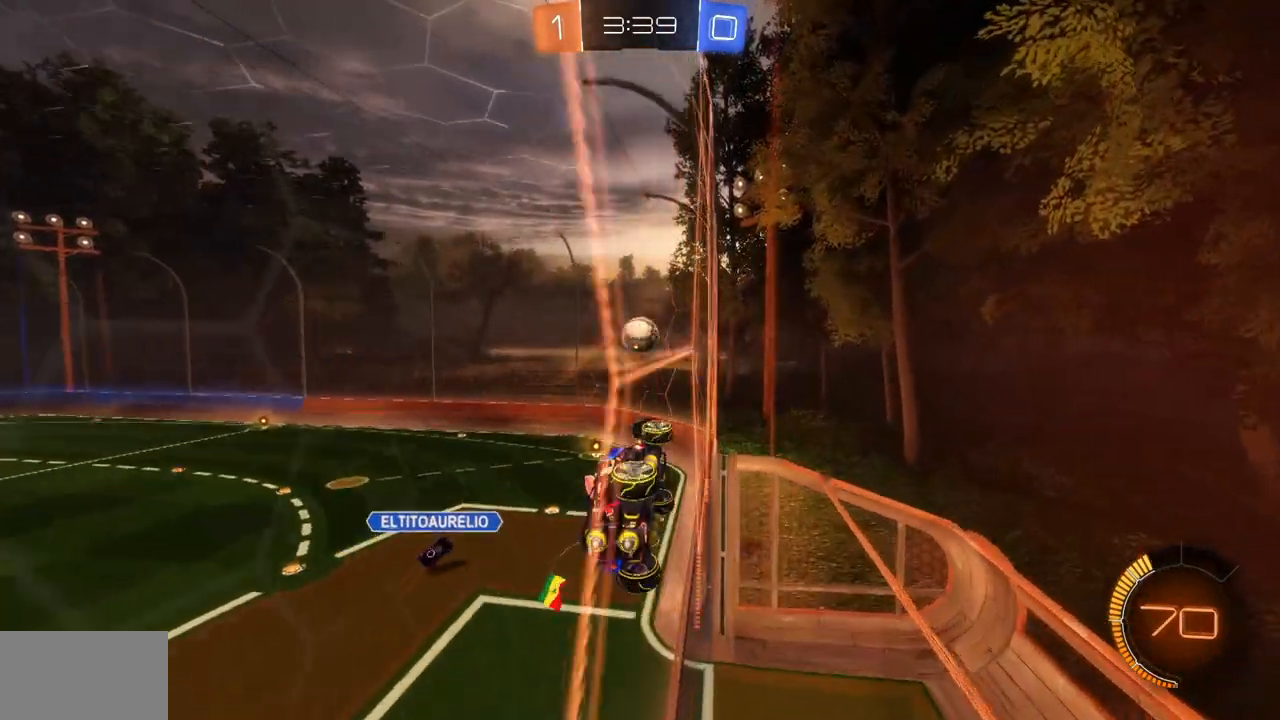
{"keys": ["a", "w"], "mouse": [], "events": [[133, "a", "down"], [217, "a", "up"], [467, "a", "down"]]}
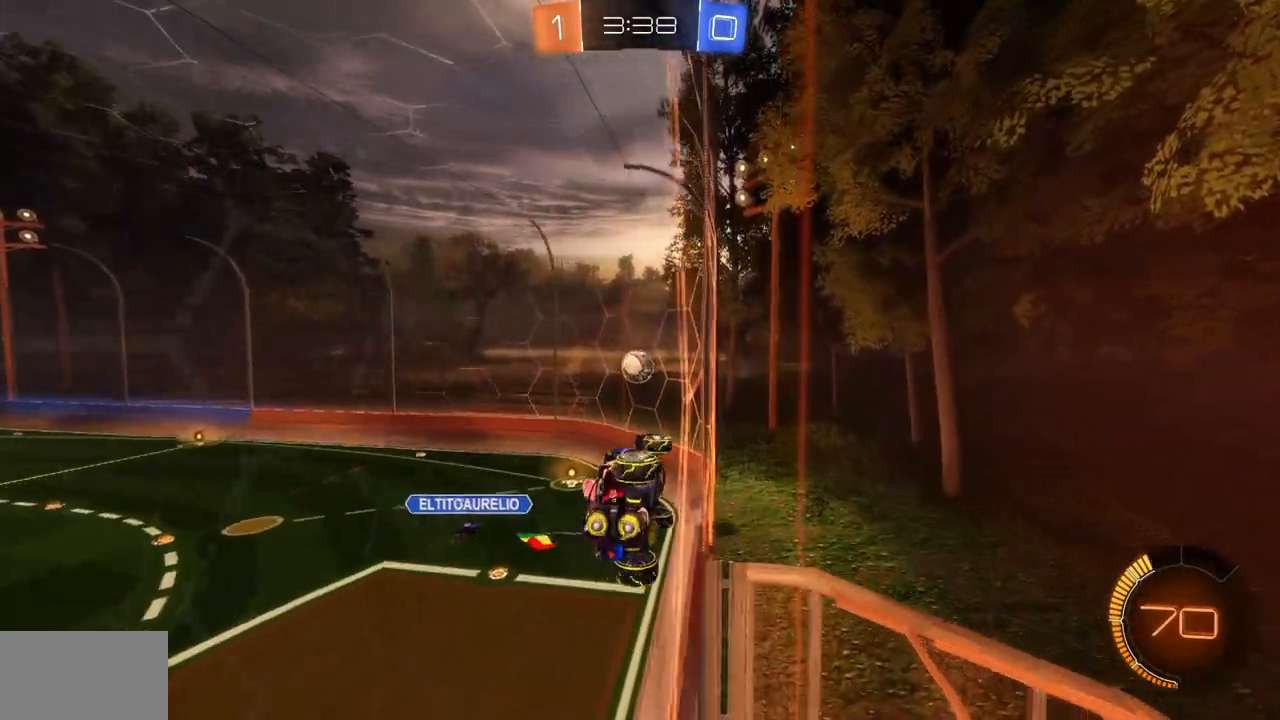
{"keys": ["w"], "mouse": [], "events": [[100, "a", "up"]]}
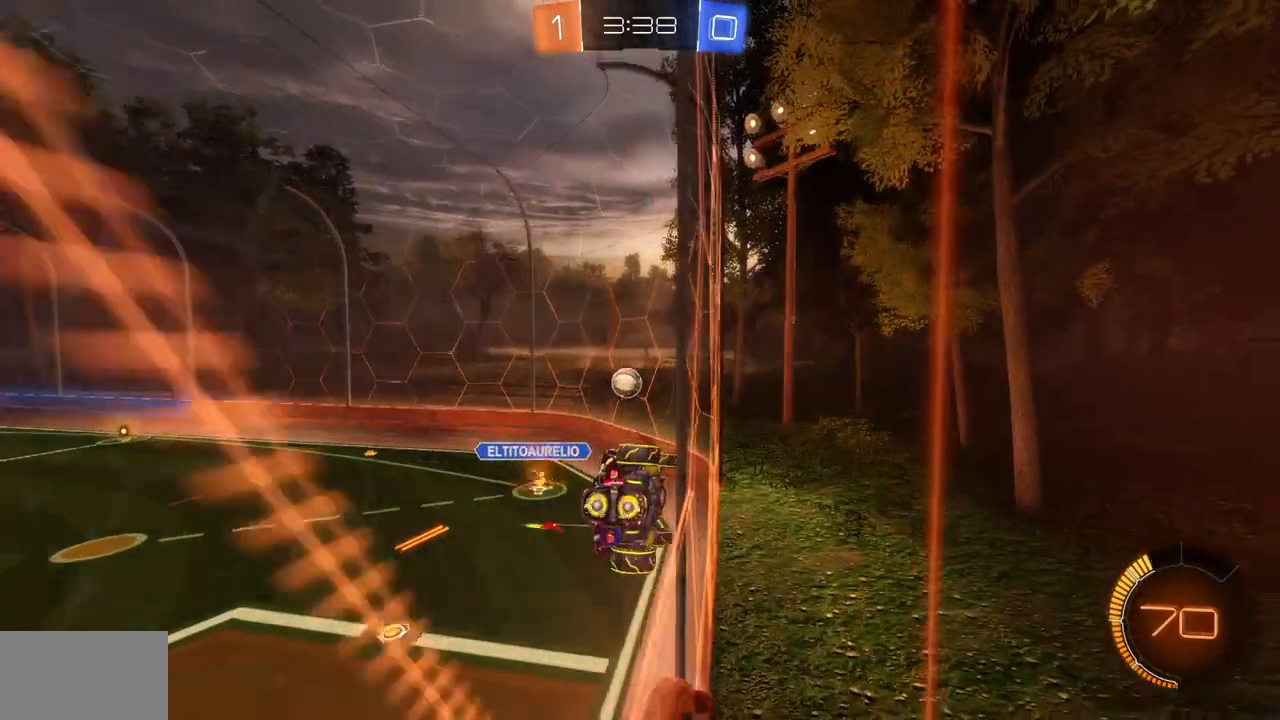
{"keys": ["w"], "mouse": [], "events": [[333, "d", "down"], [467, "d", "up"]]}
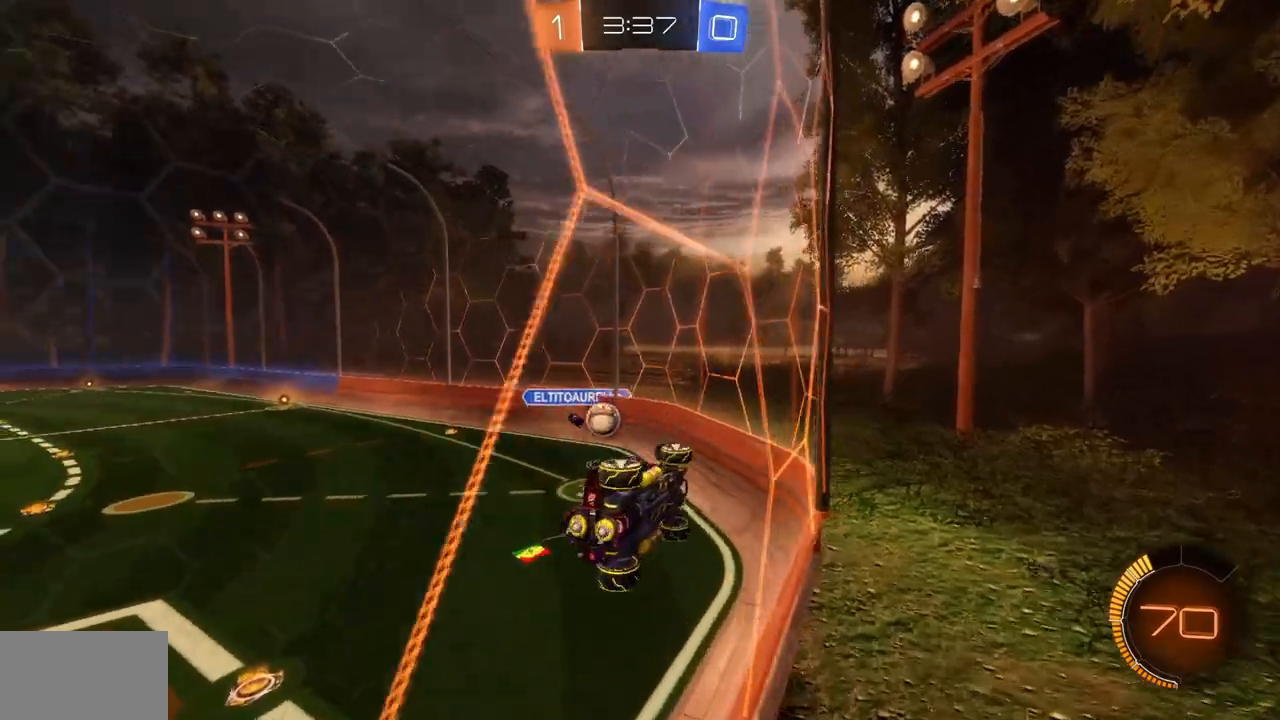
{"keys": ["w"], "mouse": []}
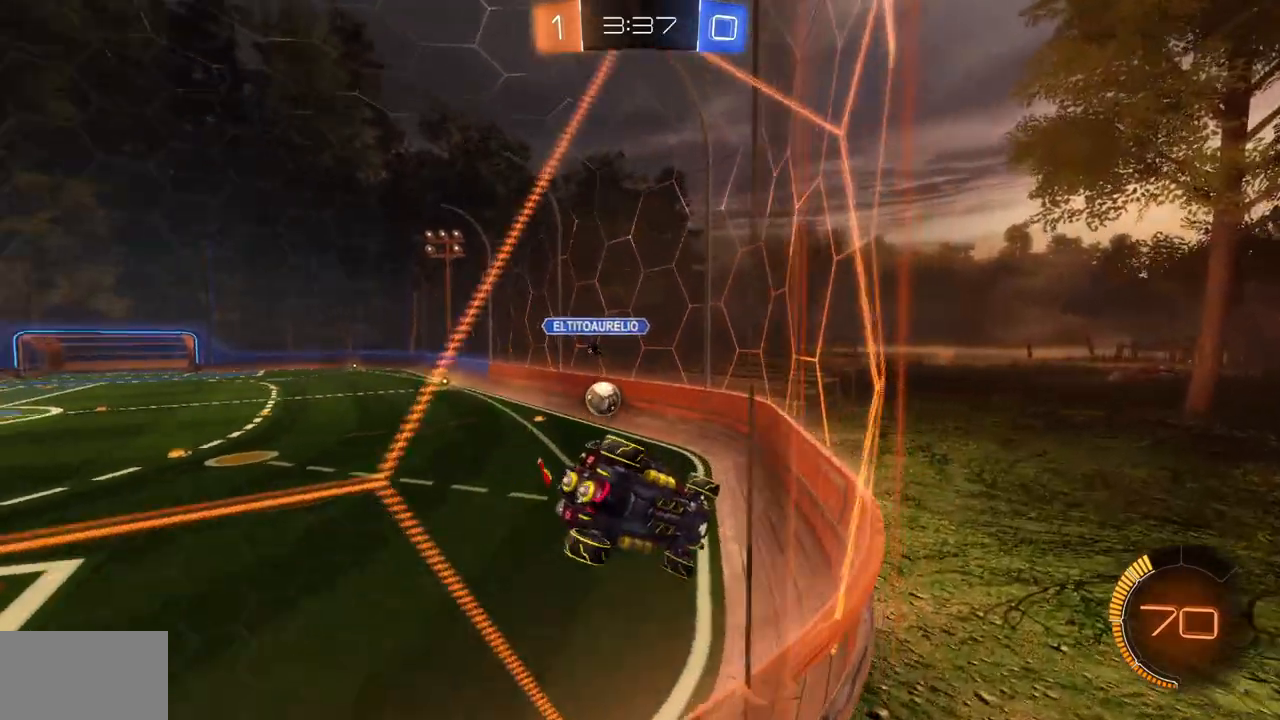
{"keys": ["w"], "mouse": ["mb4"], "events": [[500, "mouse_mb4", "down"]]}
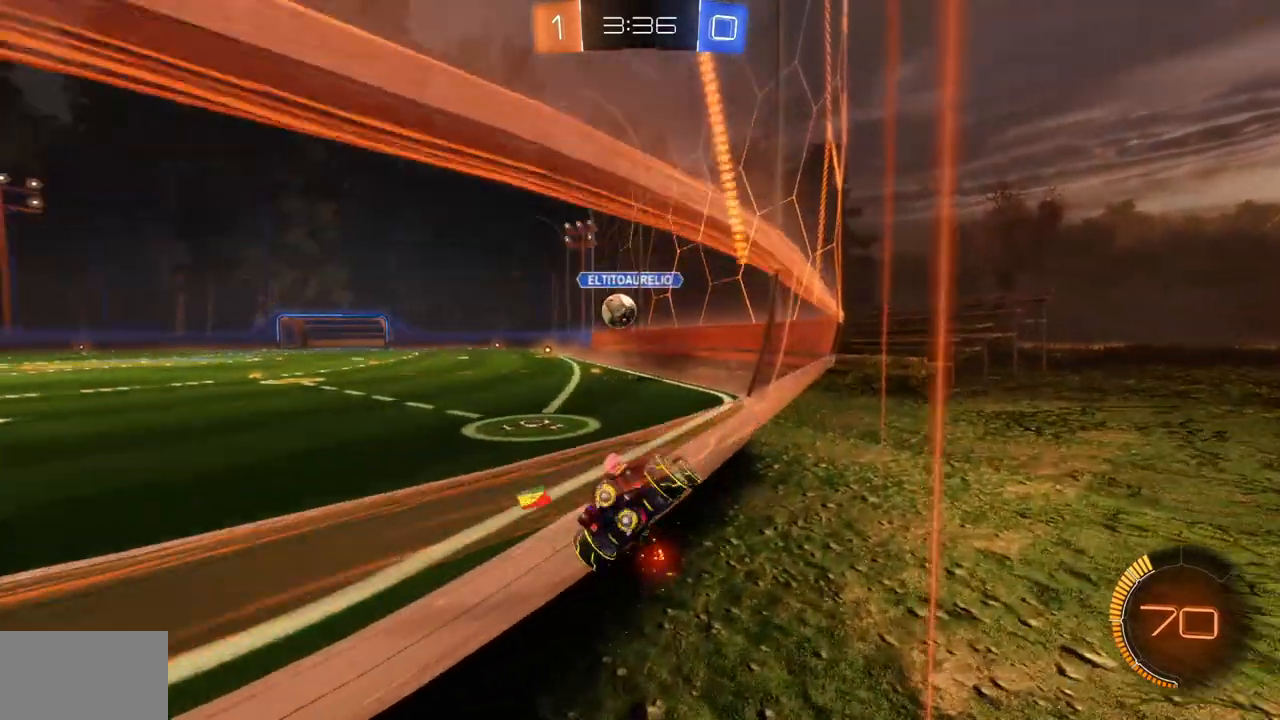
{"keys": ["s", "w"], "mouse": [], "events": [[100, "d", "down"], [167, "mouse_mb4", "up"], [217, "d", "up"], [267, "mouse_right", "down"], [367, "mouse_right", "up"], [434, "s", "down"]]}
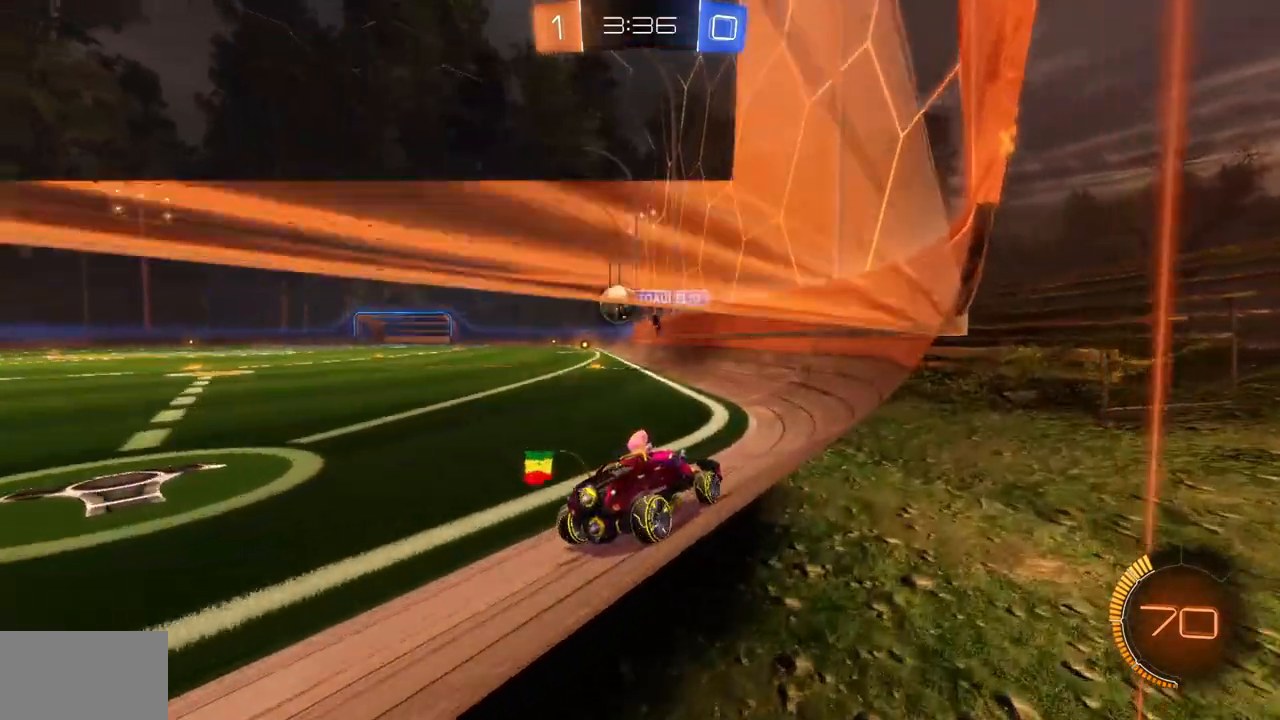
{"keys": ["a", "w"], "mouse": [], "events": [[67, "s", "up"], [84, "a", "down"], [134, "e", "down"], [217, "e", "up"], [317, "shift", "down"], [467, "shift", "up"]]}
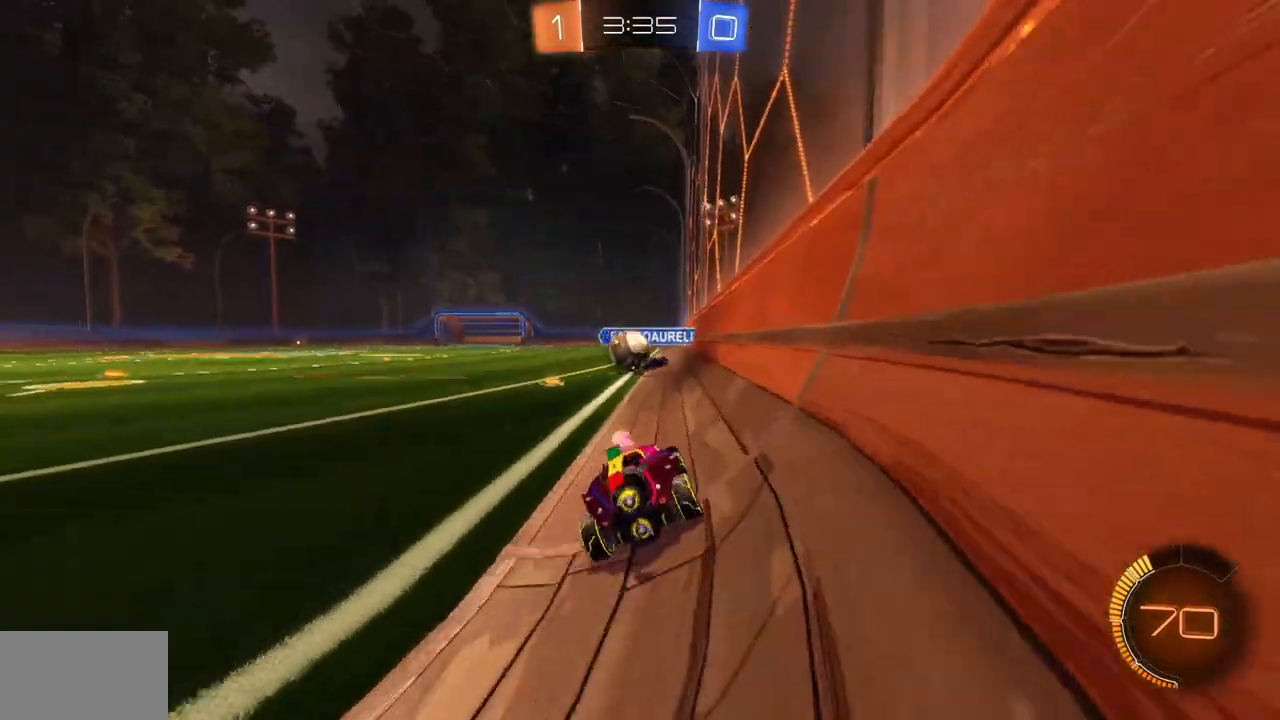
{"keys": ["a", "w"], "mouse": [], "events": []}
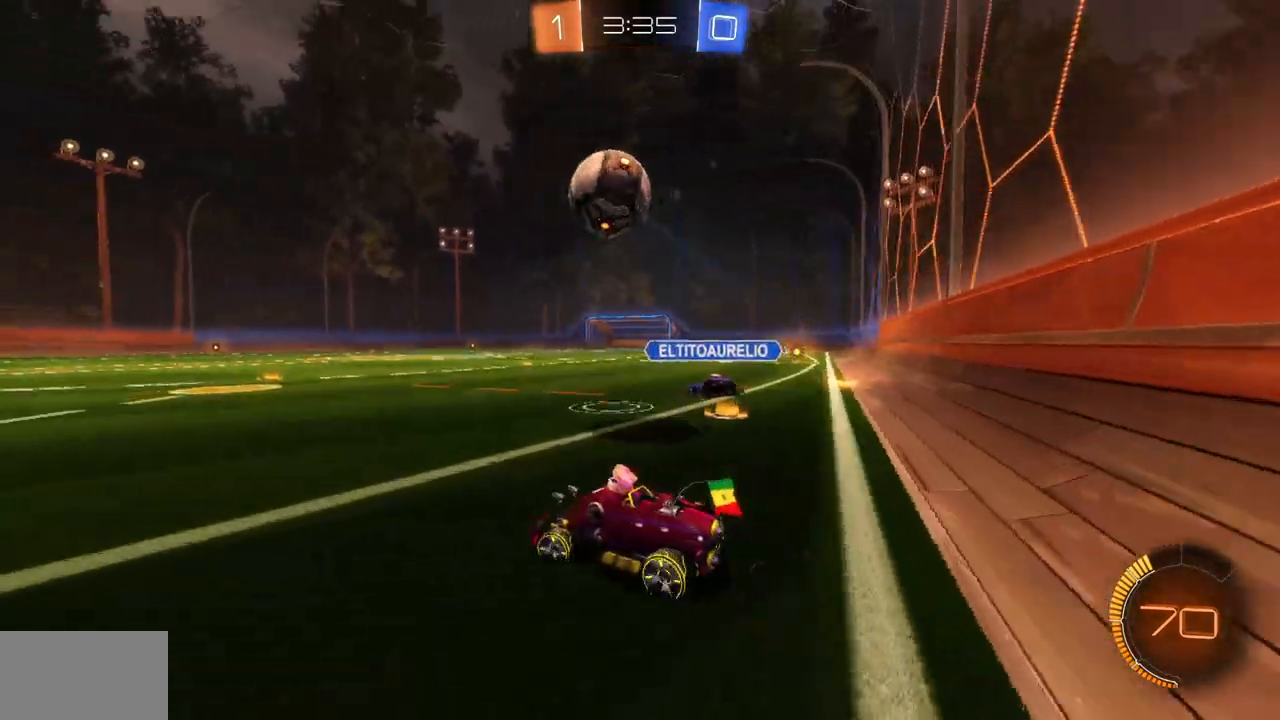
{"keys": ["d", "w"], "mouse": [], "events": [[184, "space", "down"], [250, "space", "up"], [317, "a", "up"], [384, "d", "down"]]}